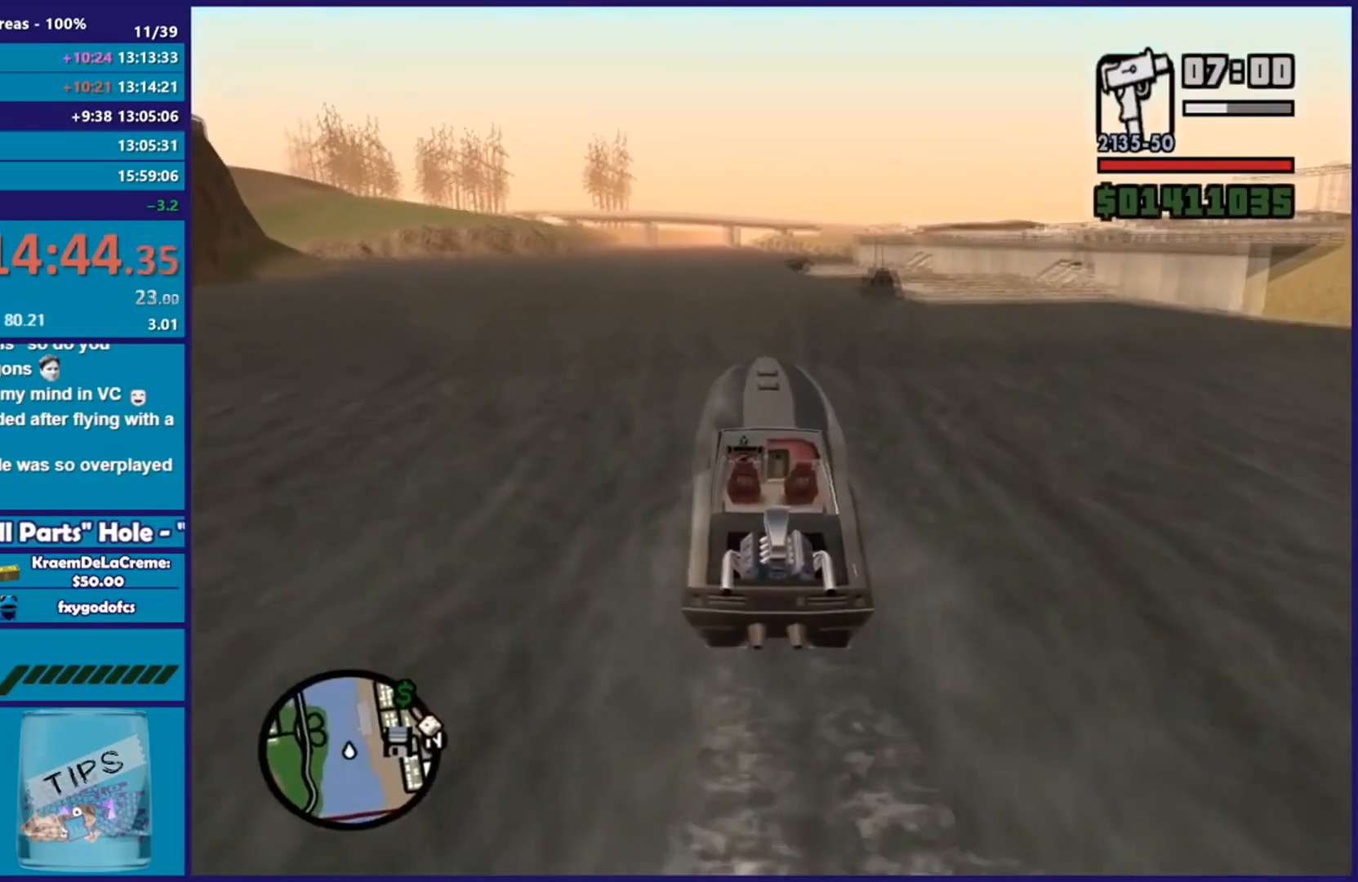
Gameplay with a controller (Xbox layout); each line is a JSON object with the inputs held at the frame after it. "events" lists button and stick changes between this image and that frame as [ms after this image, input, new state], when the widget could be followed in between.
{"buttons": ["R2"], "left_stick": "center", "right_stick": "down-right", "events": [[33, "left_stick", "right"], [234, "left_stick", "center"]]}
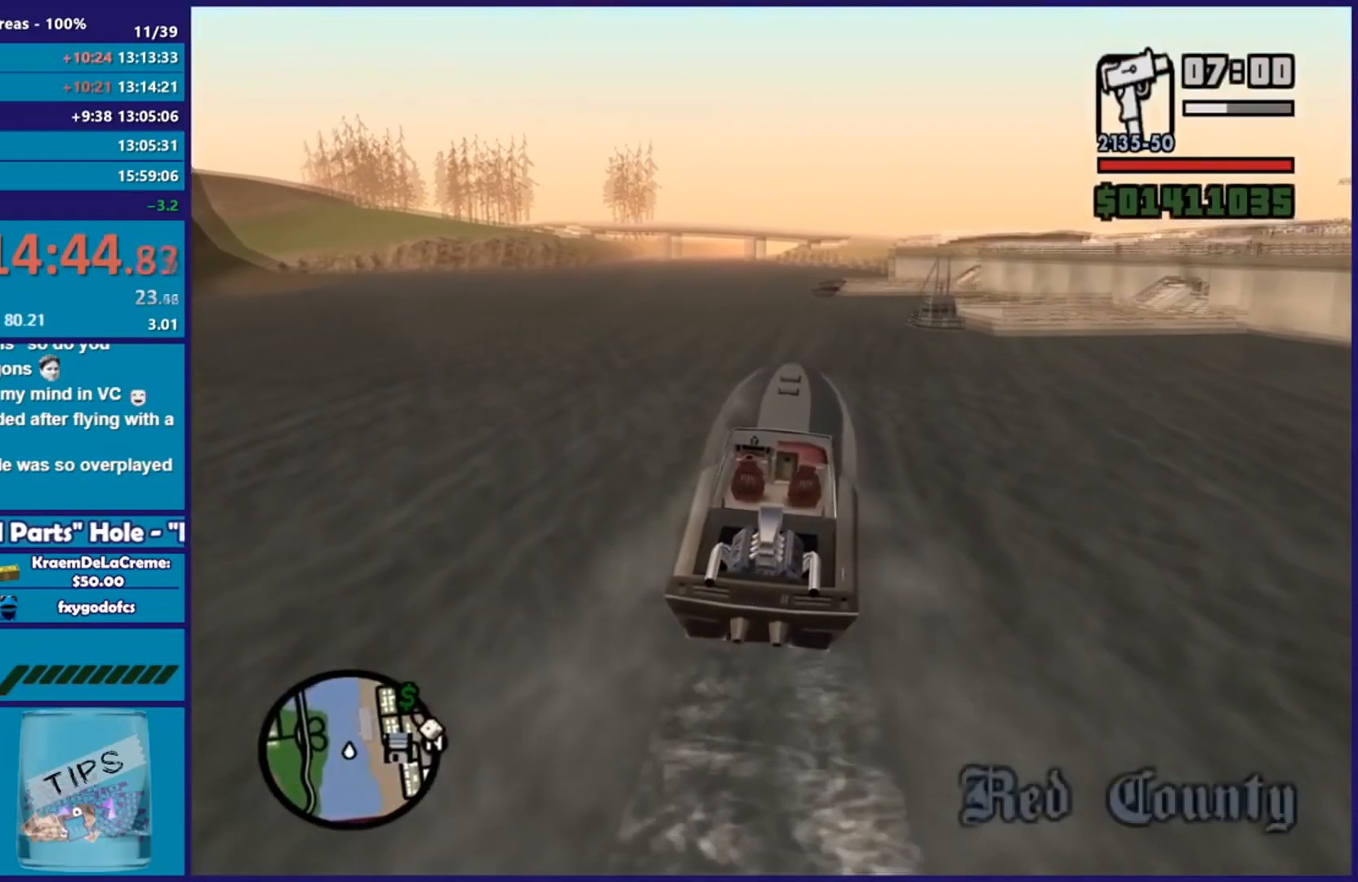
{"buttons": ["R2"], "left_stick": "right", "right_stick": "down-right", "events": [[84, "left_stick", "right"], [251, "left_stick", "center"], [418, "left_stick", "right"]]}
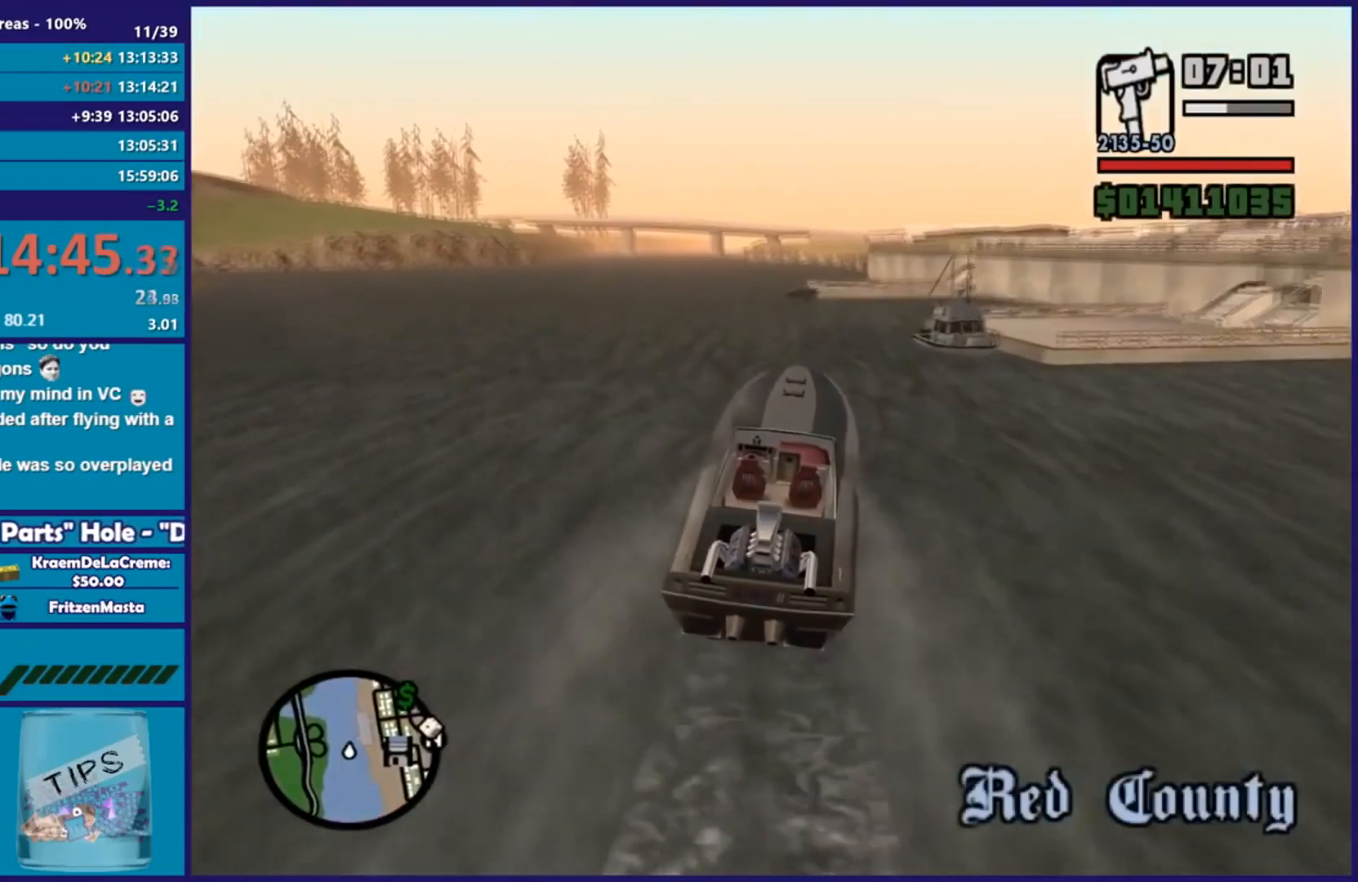
{"buttons": ["R2"], "left_stick": "center", "right_stick": "down-right", "events": [[67, "left_stick", "center"]]}
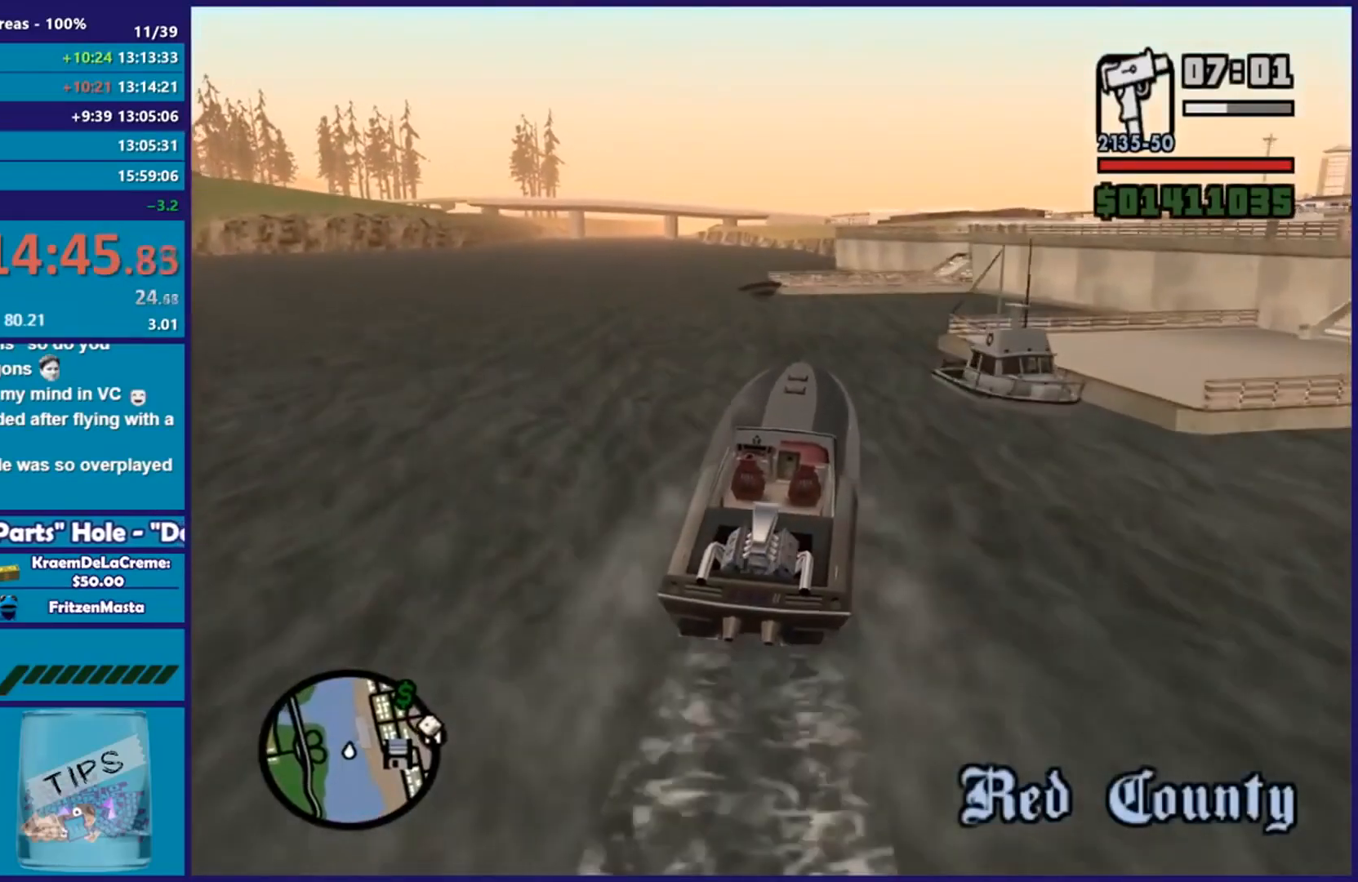
{"buttons": ["R2"], "left_stick": "center", "right_stick": "center", "events": [[134, "left_stick", "right"], [267, "left_stick", "center"], [434, "right_stick", "center"]]}
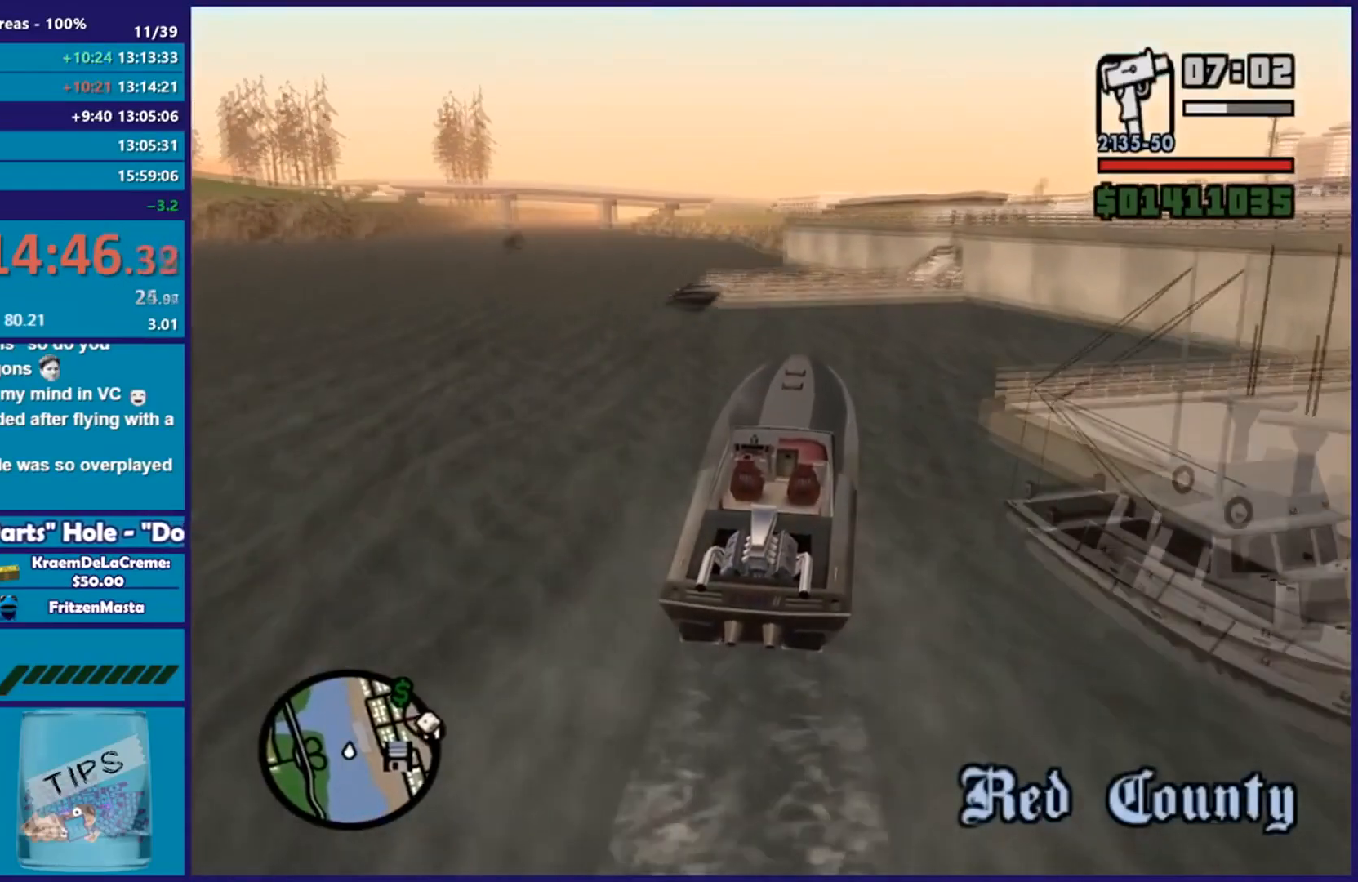
{"buttons": [], "left_stick": "up-right", "right_stick": "center", "events": [[33, "R2", "up"], [133, "Y", "down"], [167, "left_stick", "up-left"], [217, "Y", "up"], [350, "left_stick", "up"], [500, "left_stick", "up-right"]]}
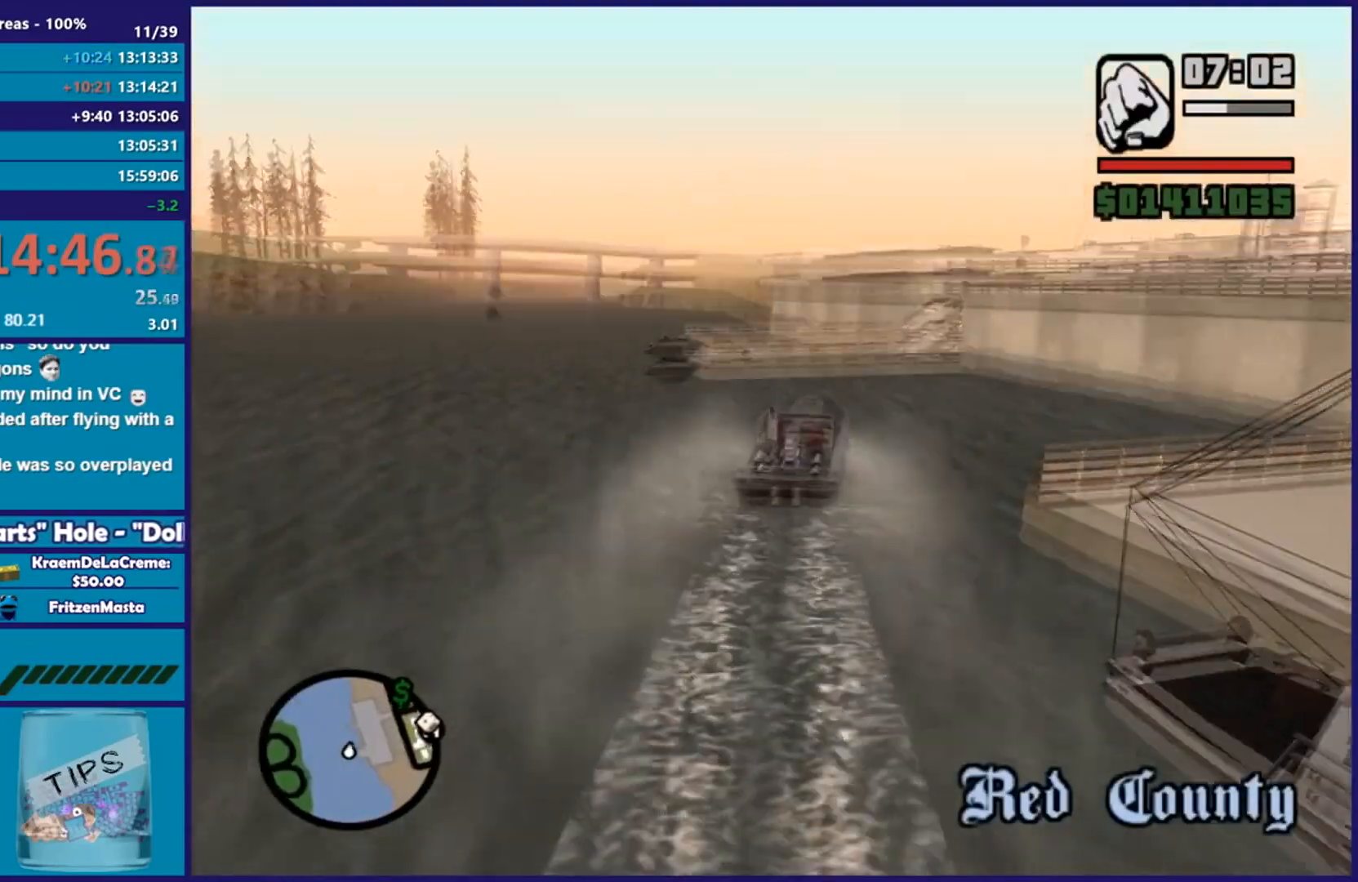
{"buttons": [], "left_stick": "up-right", "right_stick": "center", "events": [[101, "A", "down"], [317, "A", "up"]]}
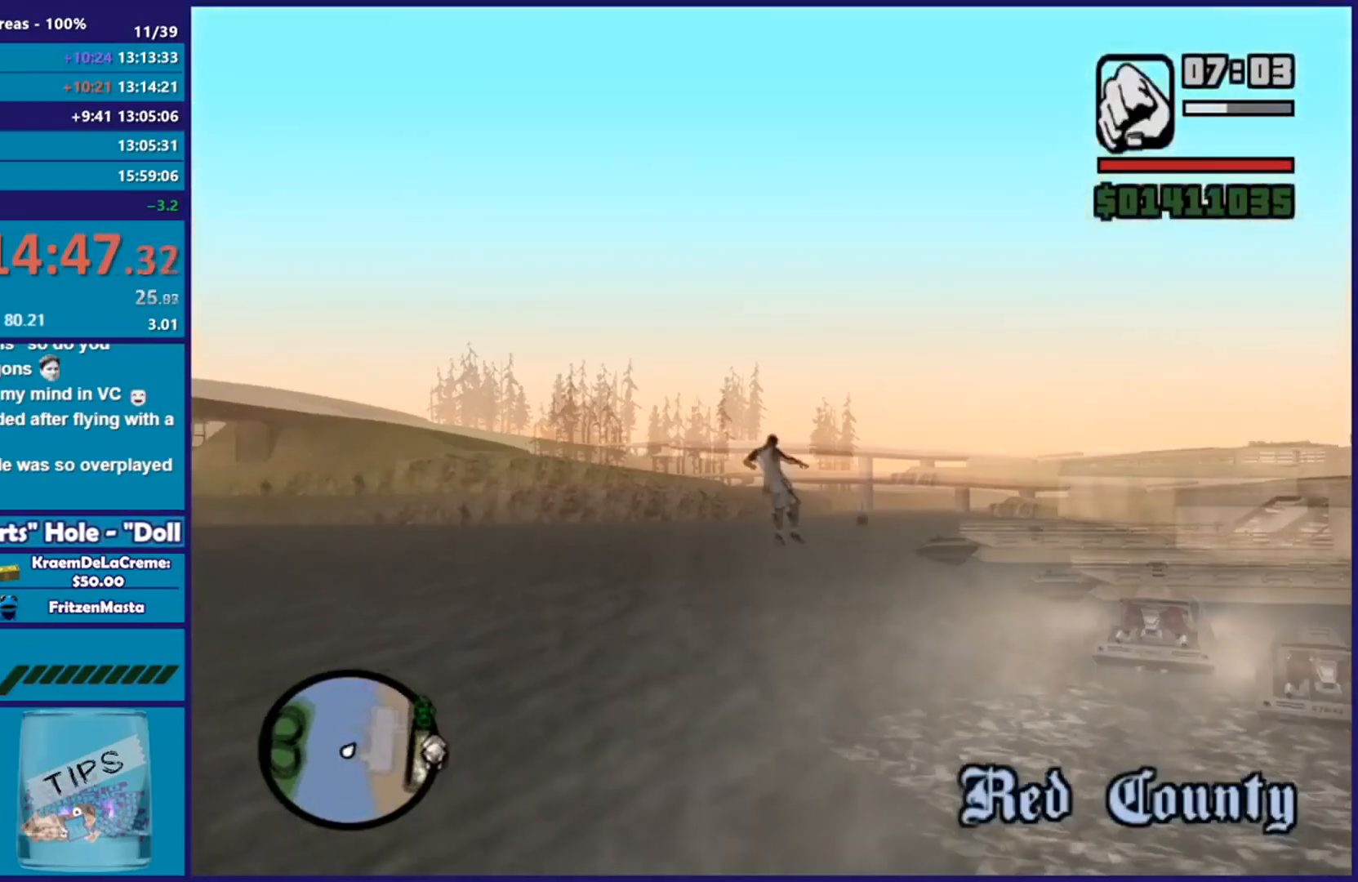
{"buttons": [], "left_stick": "up-right", "right_stick": "center", "events": []}
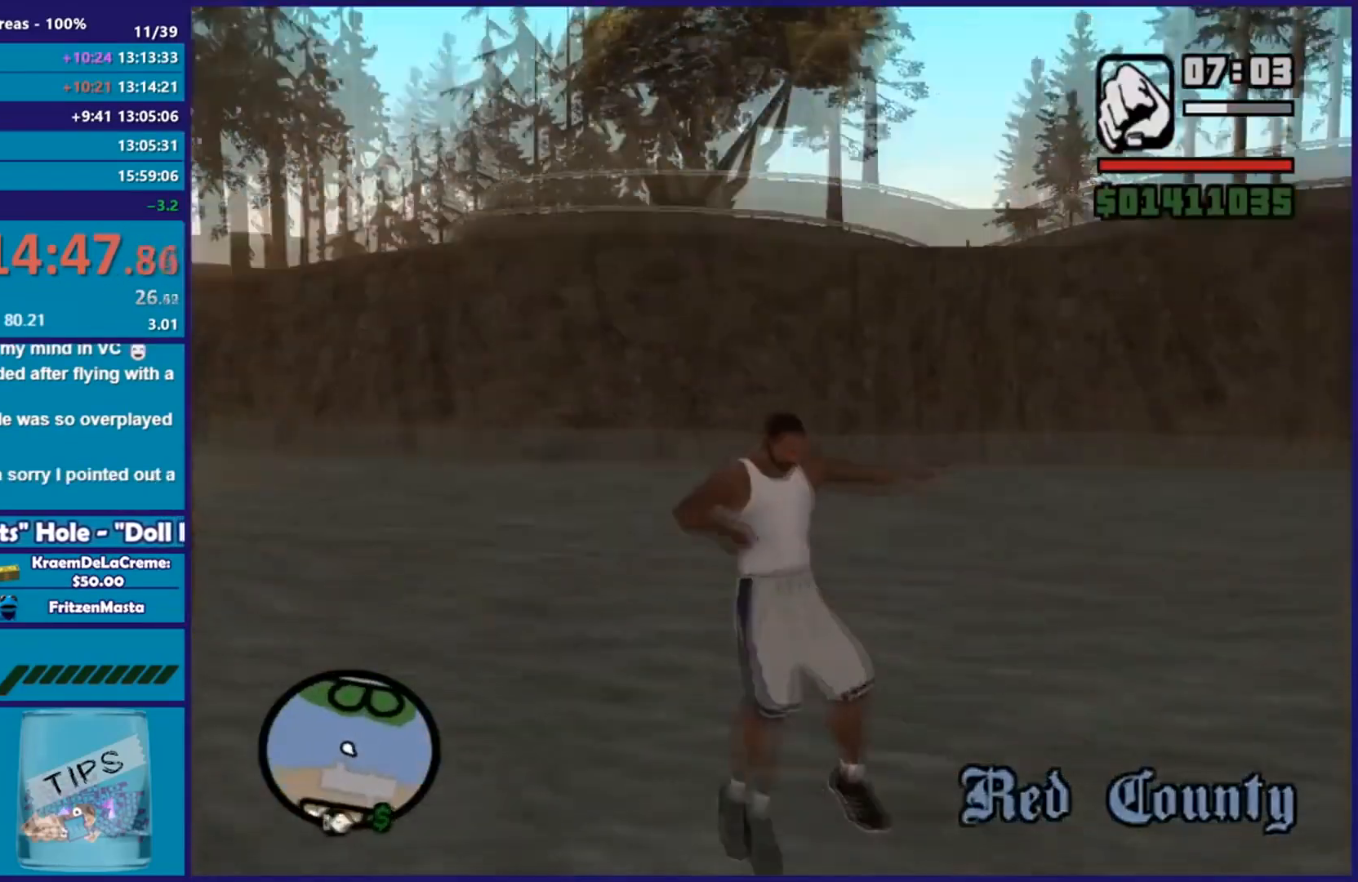
{"buttons": [], "left_stick": "right", "right_stick": "right", "events": [[351, "right_stick", "right"], [367, "left_stick", "right"]]}
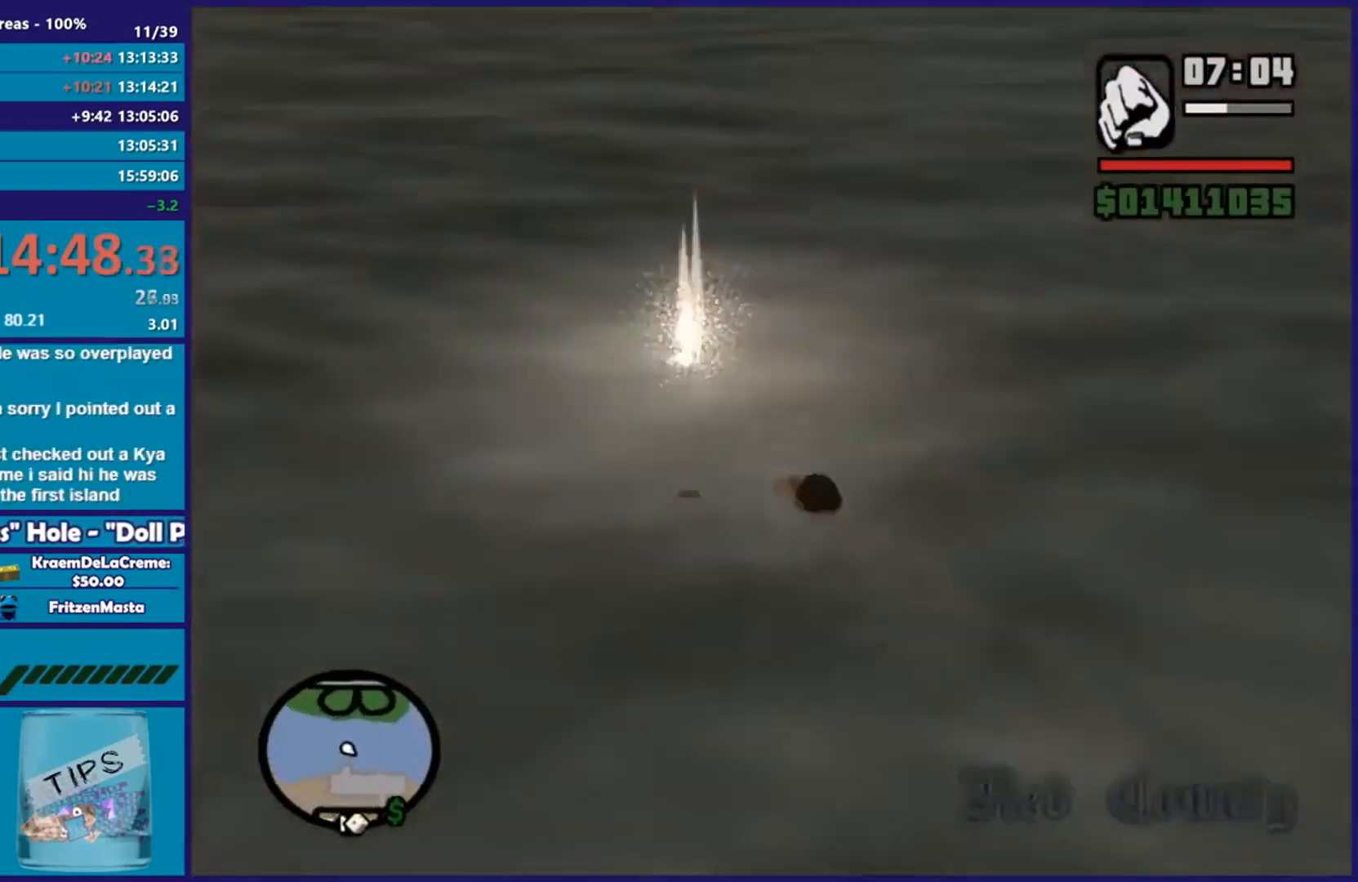
{"buttons": [], "left_stick": "right", "right_stick": "right", "events": []}
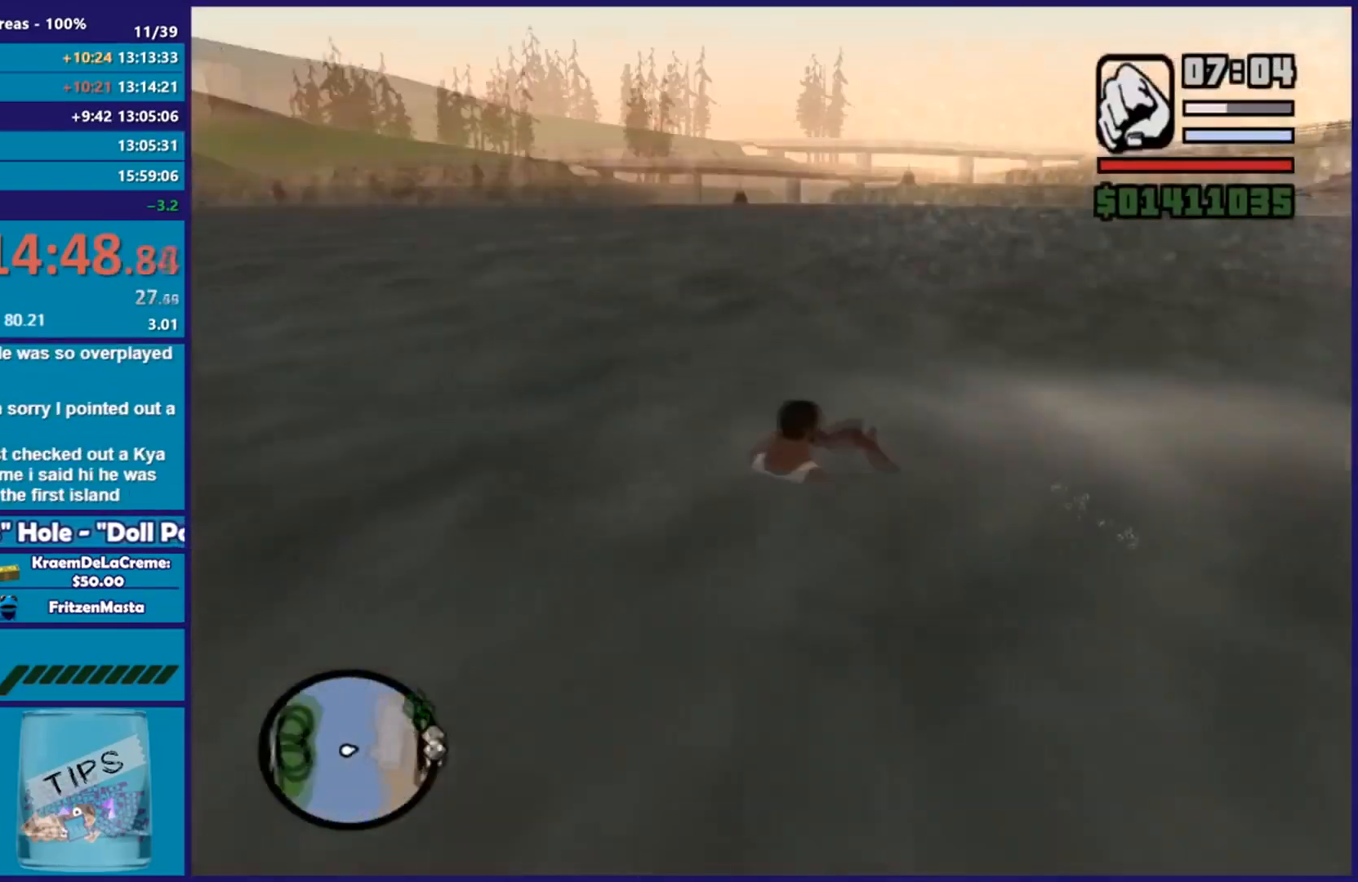
{"buttons": ["A"], "left_stick": "up", "right_stick": "center", "events": [[101, "left_stick", "up-right"], [251, "right_stick", "center"], [334, "A", "down"], [401, "left_stick", "up"], [451, "A", "up"], [501, "A", "down"]]}
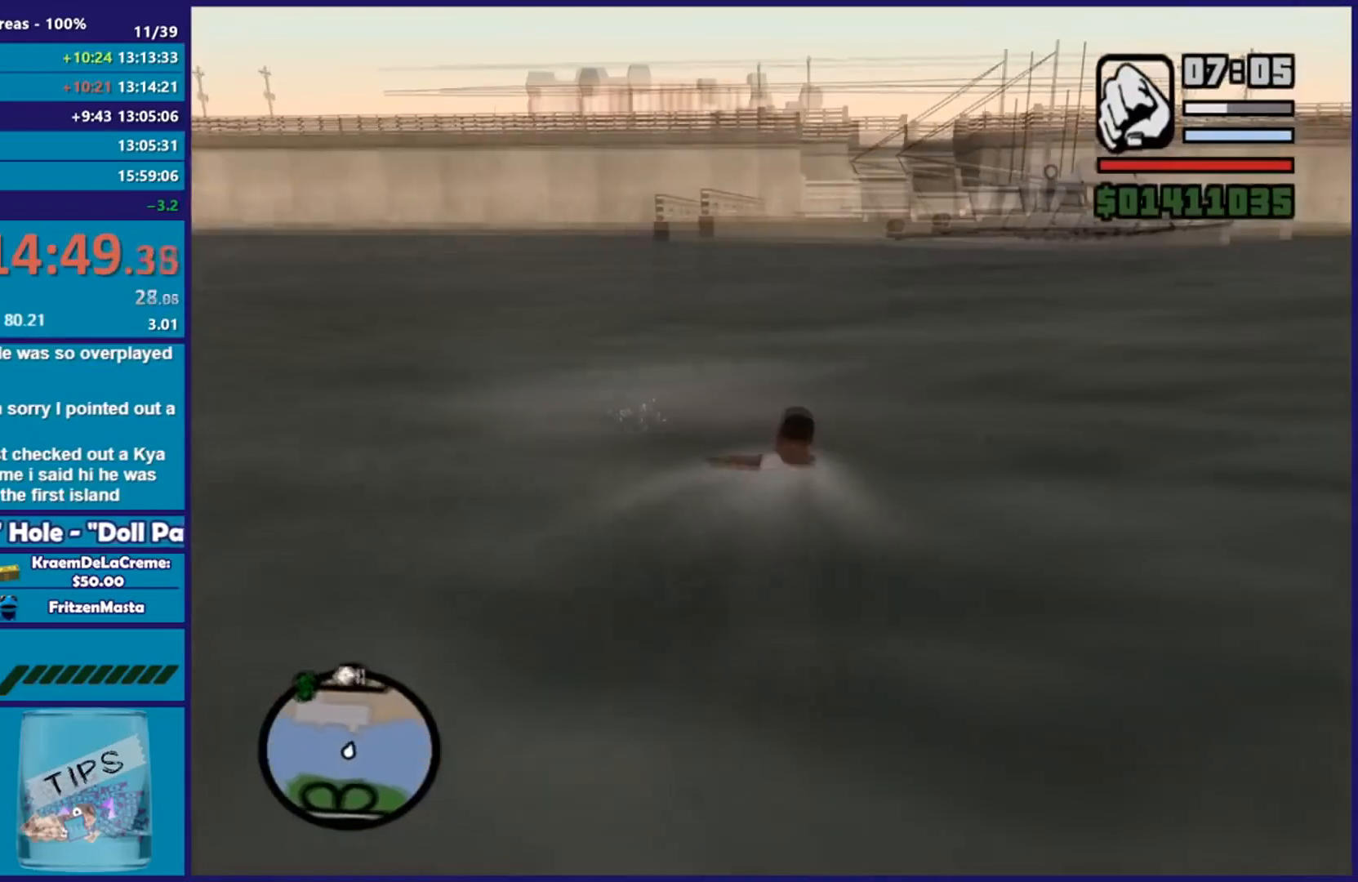
{"buttons": ["A"], "left_stick": "up-left", "right_stick": "center", "events": [[17, "left_stick", "up-left"], [150, "A", "up"], [200, "A", "down"], [350, "A", "up"], [400, "A", "down"]]}
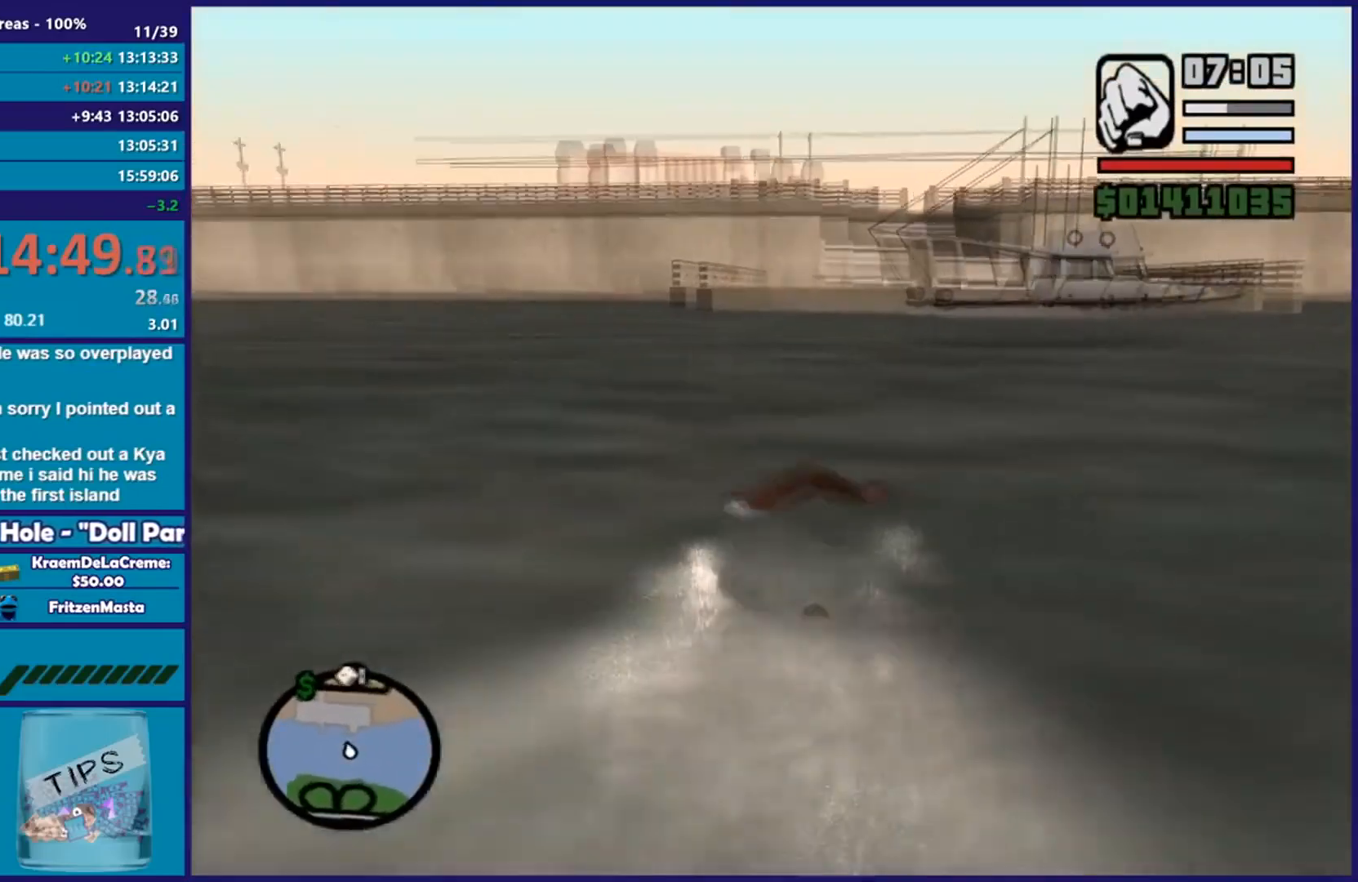
{"buttons": [], "left_stick": "center", "right_stick": "up-left", "events": [[51, "A", "up"], [51, "left_stick", "left"], [51, "right_stick", "left"], [251, "left_stick", "center"], [284, "right_stick", "up-left"]]}
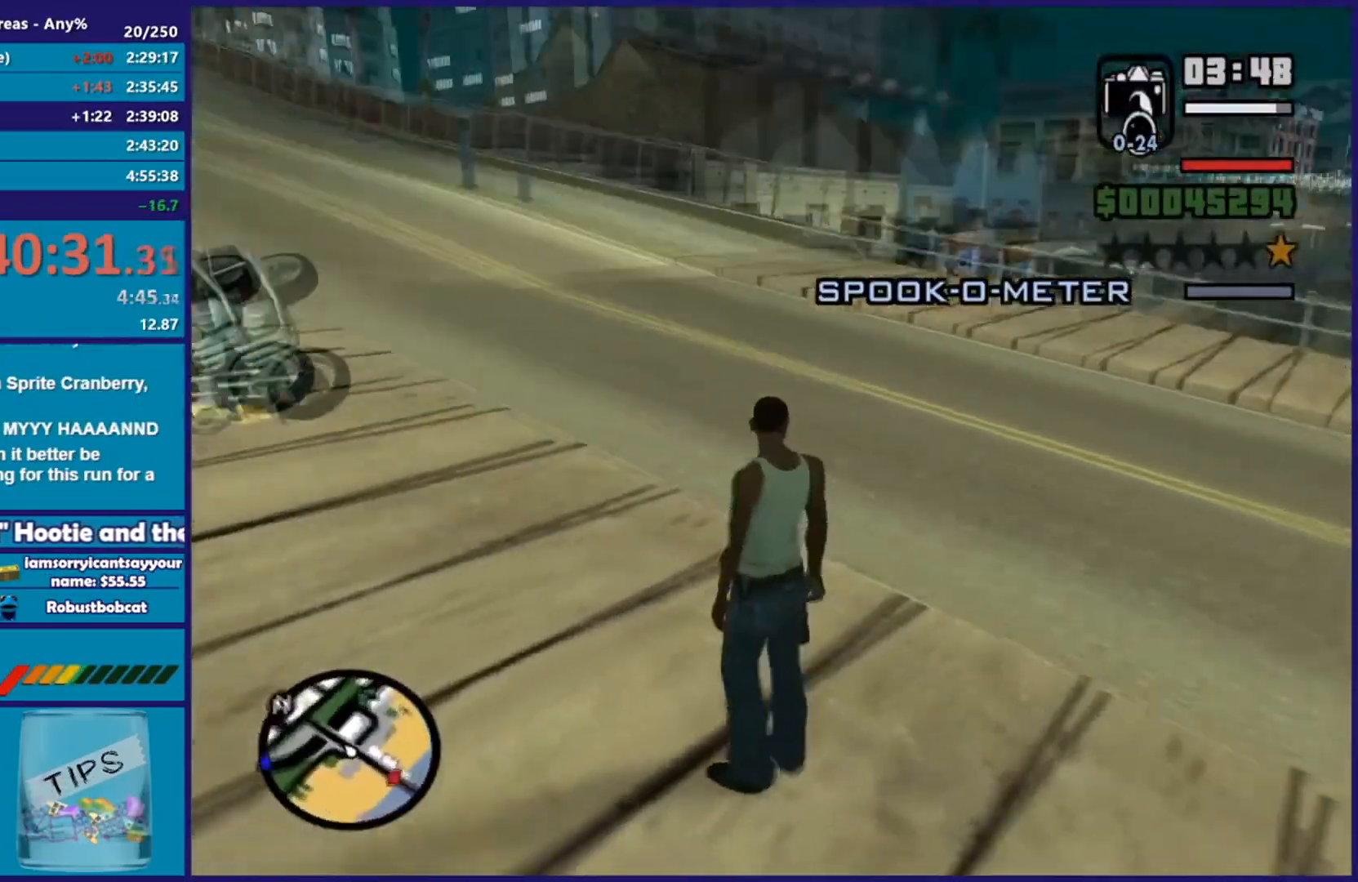
{"buttons": [], "left_stick": "center", "right_stick": "center", "events": [[250, "right_stick", "center"]]}
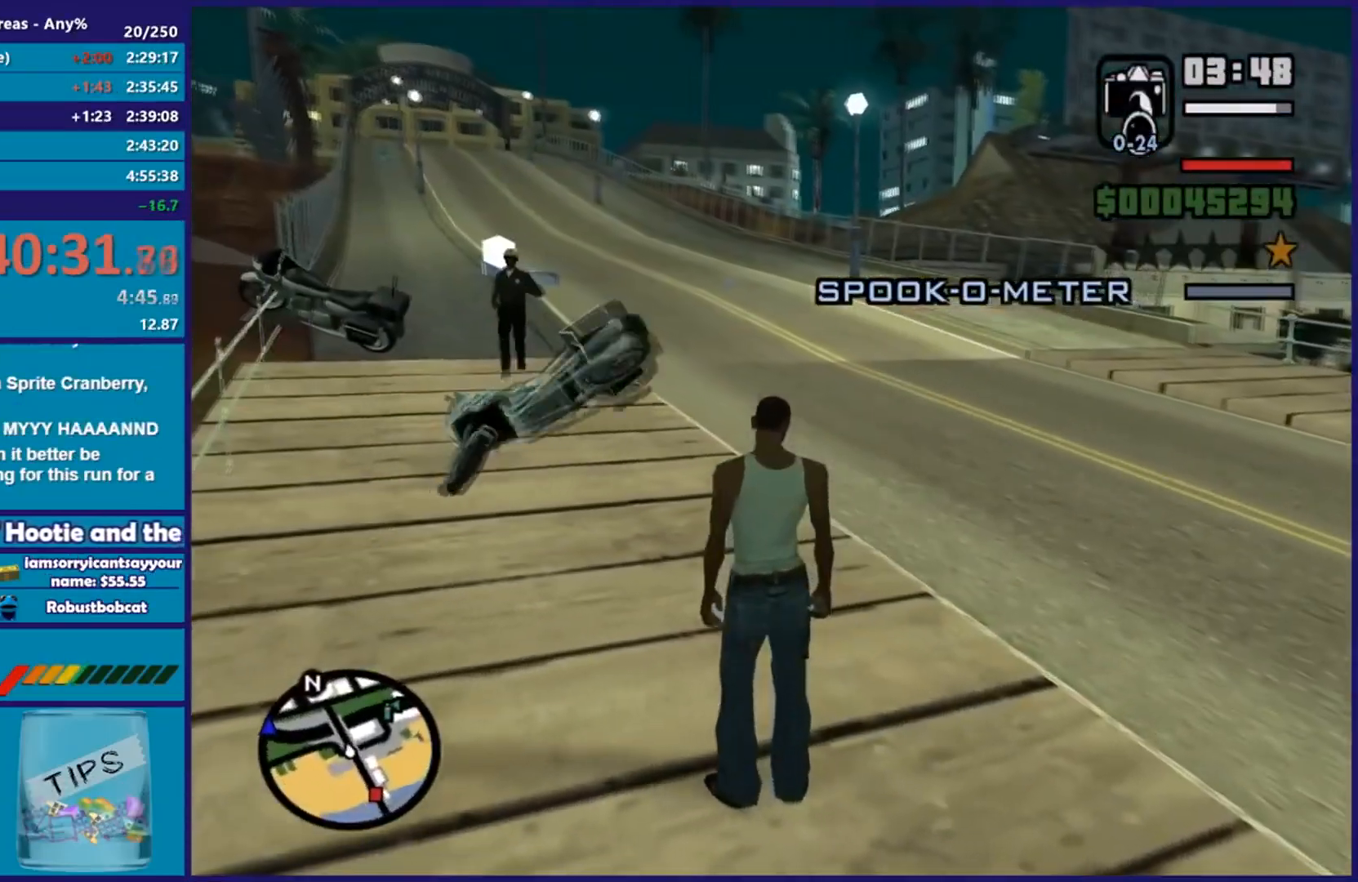
{"buttons": ["L1"], "left_stick": "center", "right_stick": "center", "events": [[217, "right_stick", "down-left"], [401, "L1", "down"], [451, "right_stick", "center"]]}
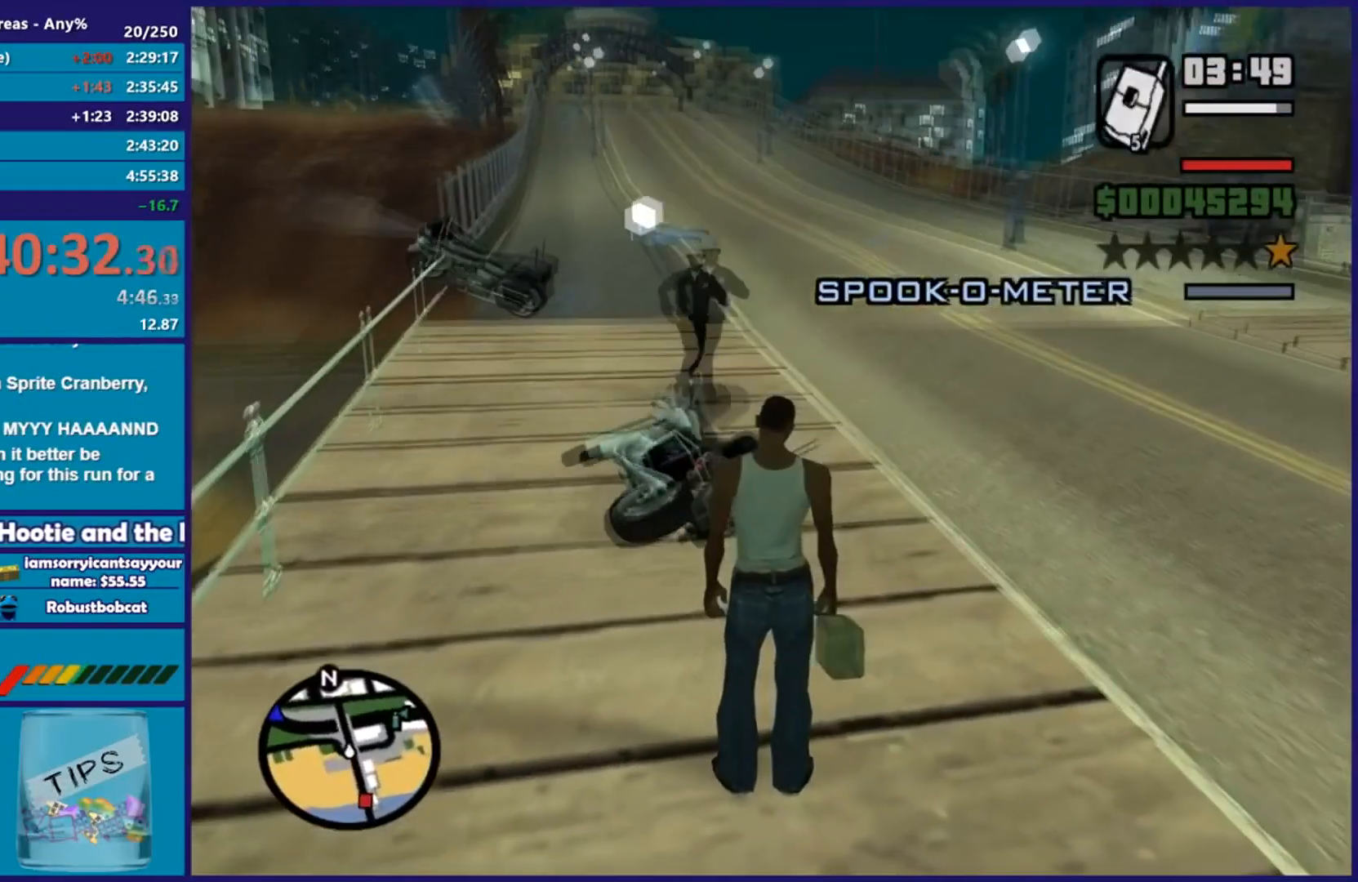
{"buttons": [], "left_stick": "down", "right_stick": "center", "events": [[17, "L1", "up"], [200, "L1", "down"], [300, "left_stick", "down"], [317, "L1", "up"]]}
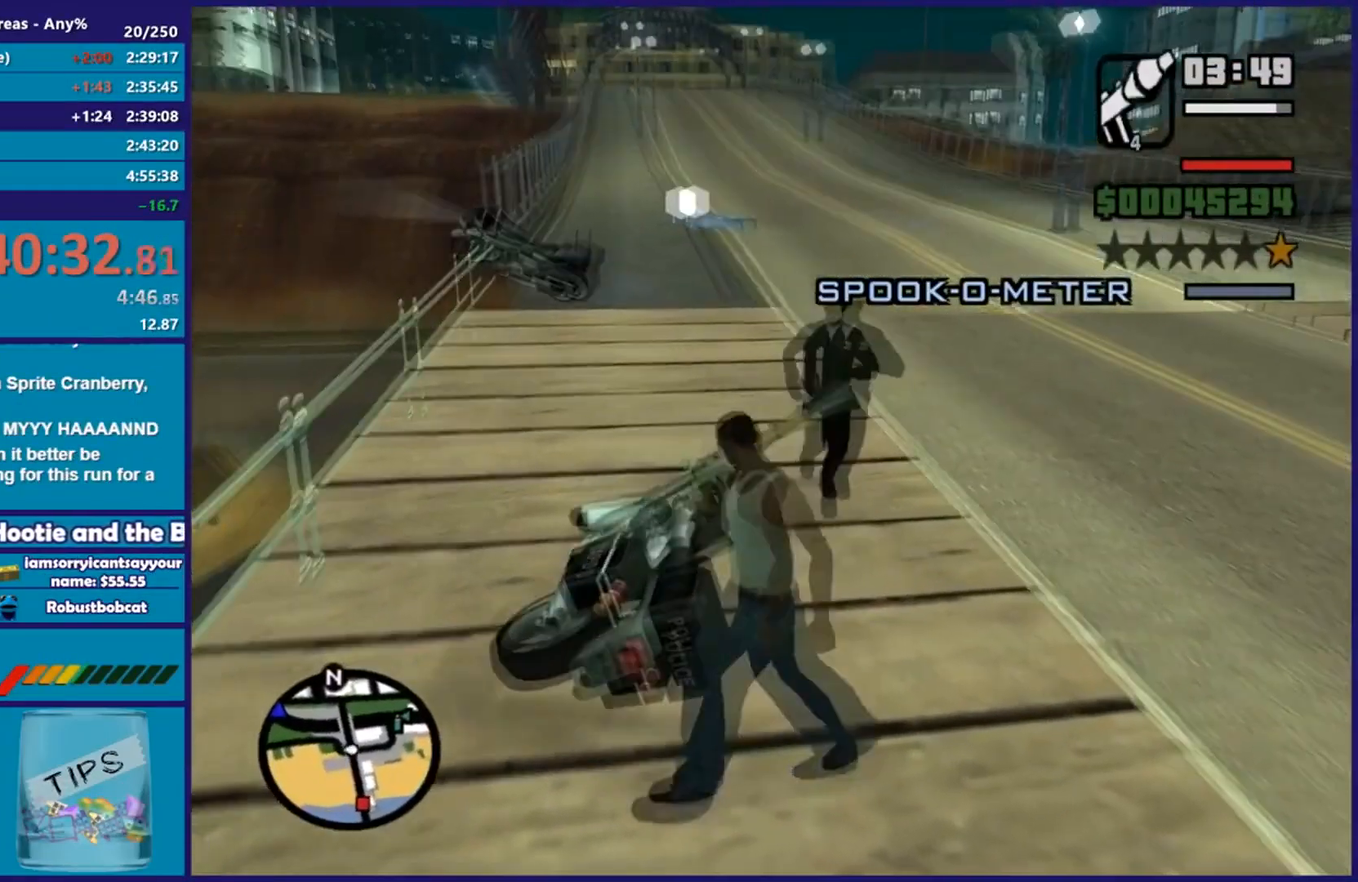
{"buttons": ["L1"], "left_stick": "down", "right_stick": "up-right", "events": [[418, "right_stick", "up-right"], [501, "L1", "down"]]}
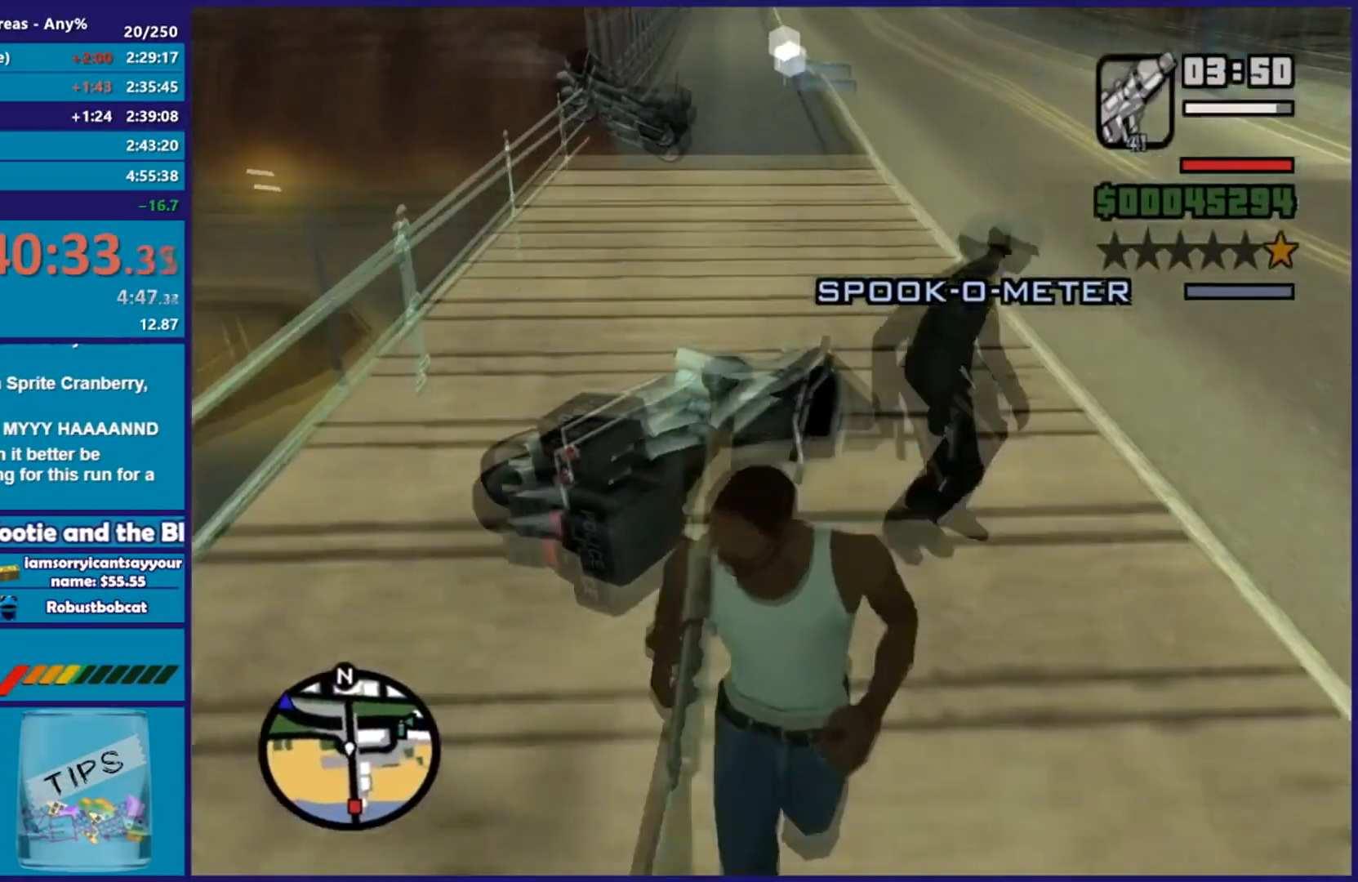
{"buttons": [], "left_stick": "down-right", "right_stick": "up-left", "events": [[117, "right_stick", "center"], [150, "L1", "up"], [450, "left_stick", "down-right"], [484, "right_stick", "up-left"]]}
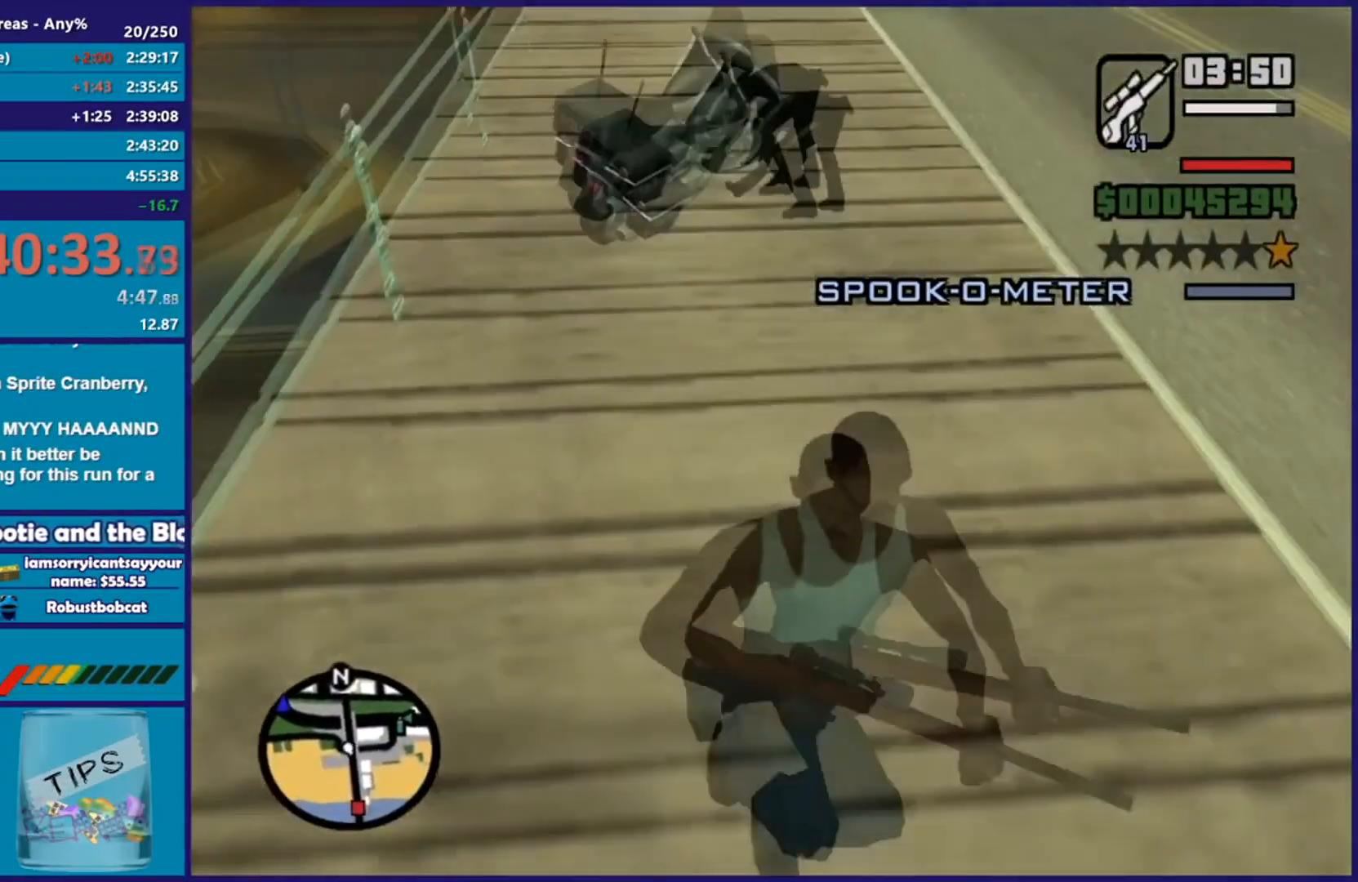
{"buttons": [], "left_stick": "center", "right_stick": "up-left", "events": [[34, "left_stick", "right"], [151, "left_stick", "up"], [201, "left_stick", "up-left"], [418, "left_stick", "center"]]}
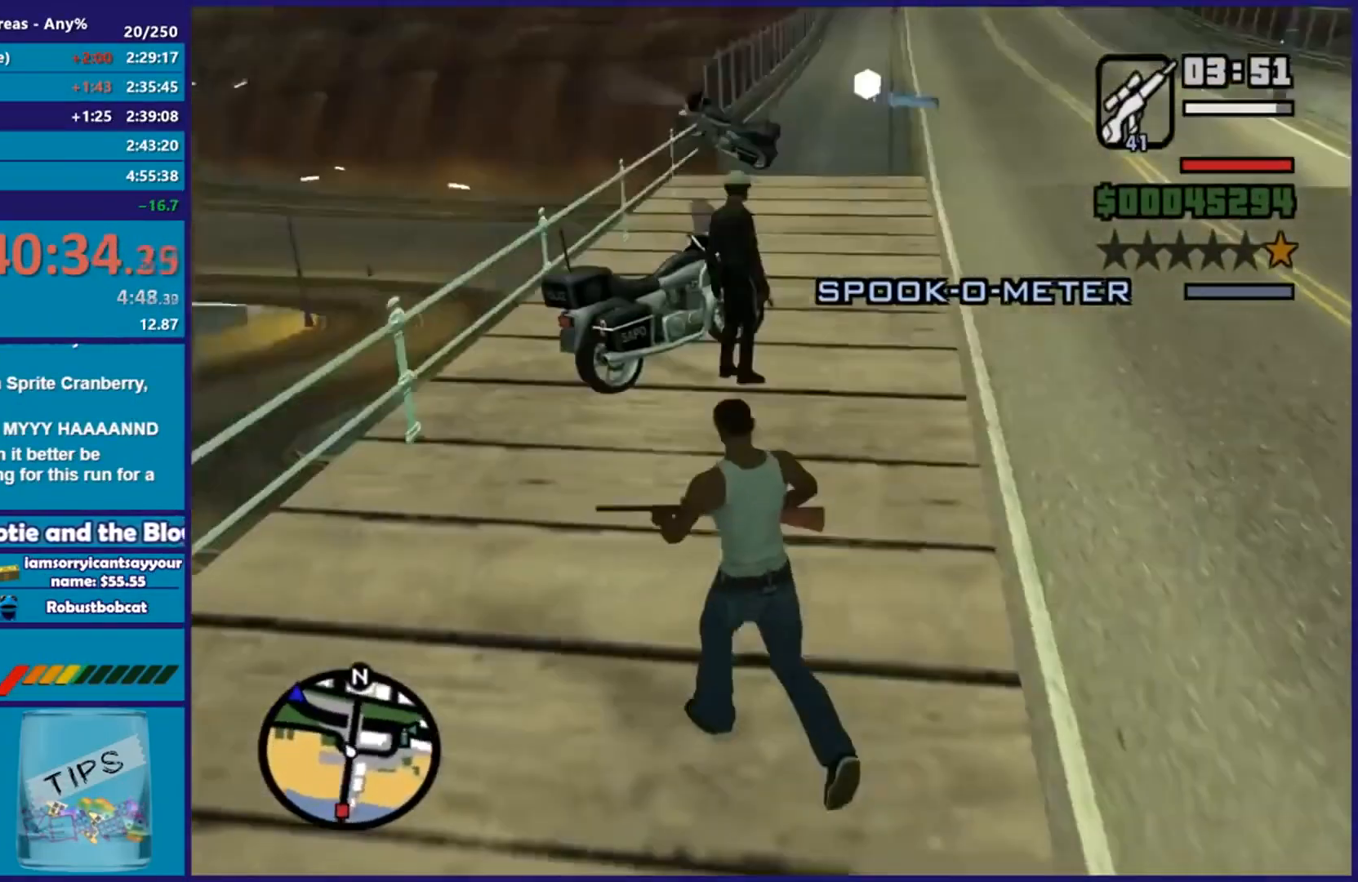
{"buttons": [], "left_stick": "center", "right_stick": "center", "events": [[133, "right_stick", "center"]]}
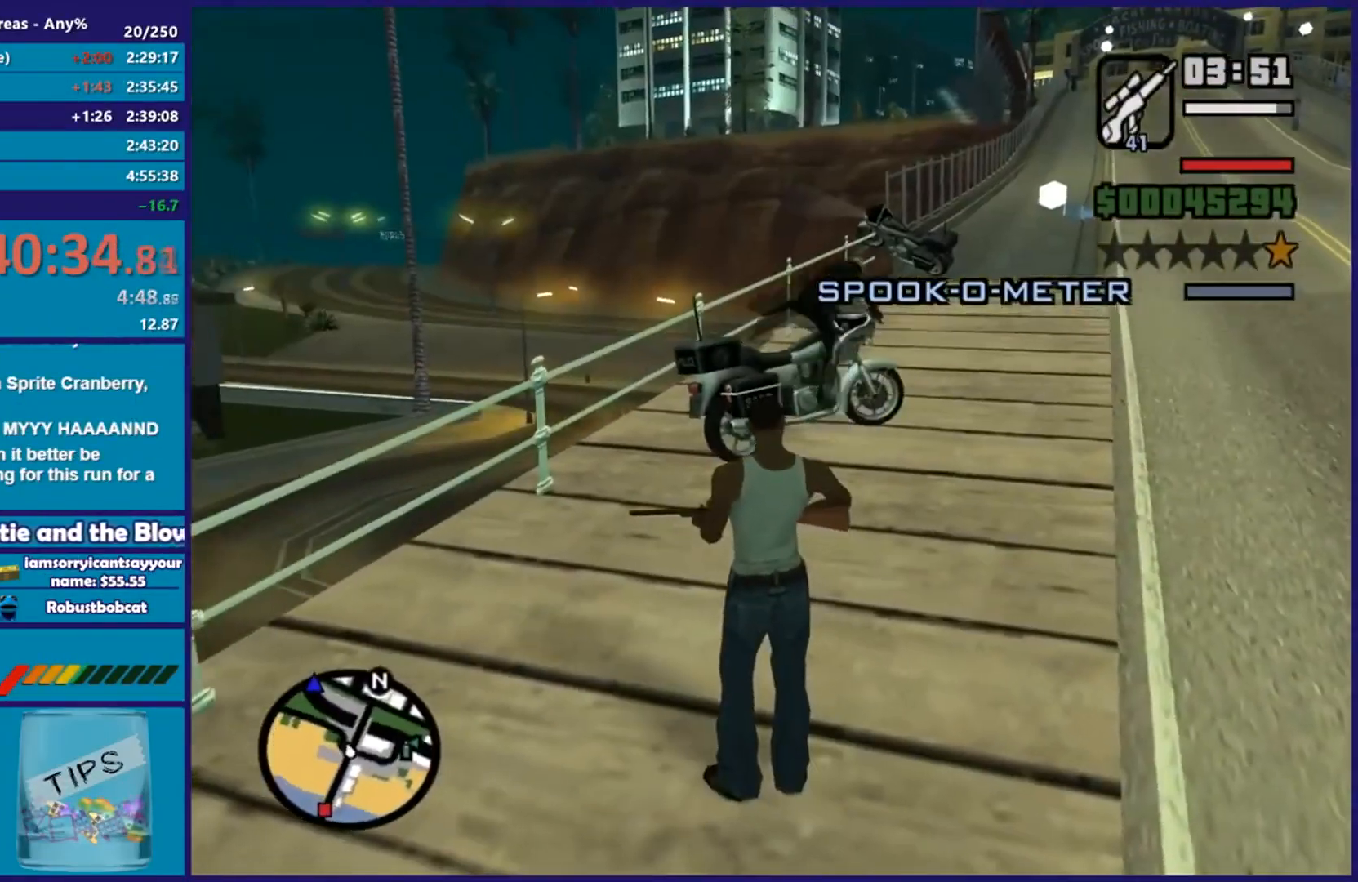
{"buttons": [], "left_stick": "center", "right_stick": "center", "events": []}
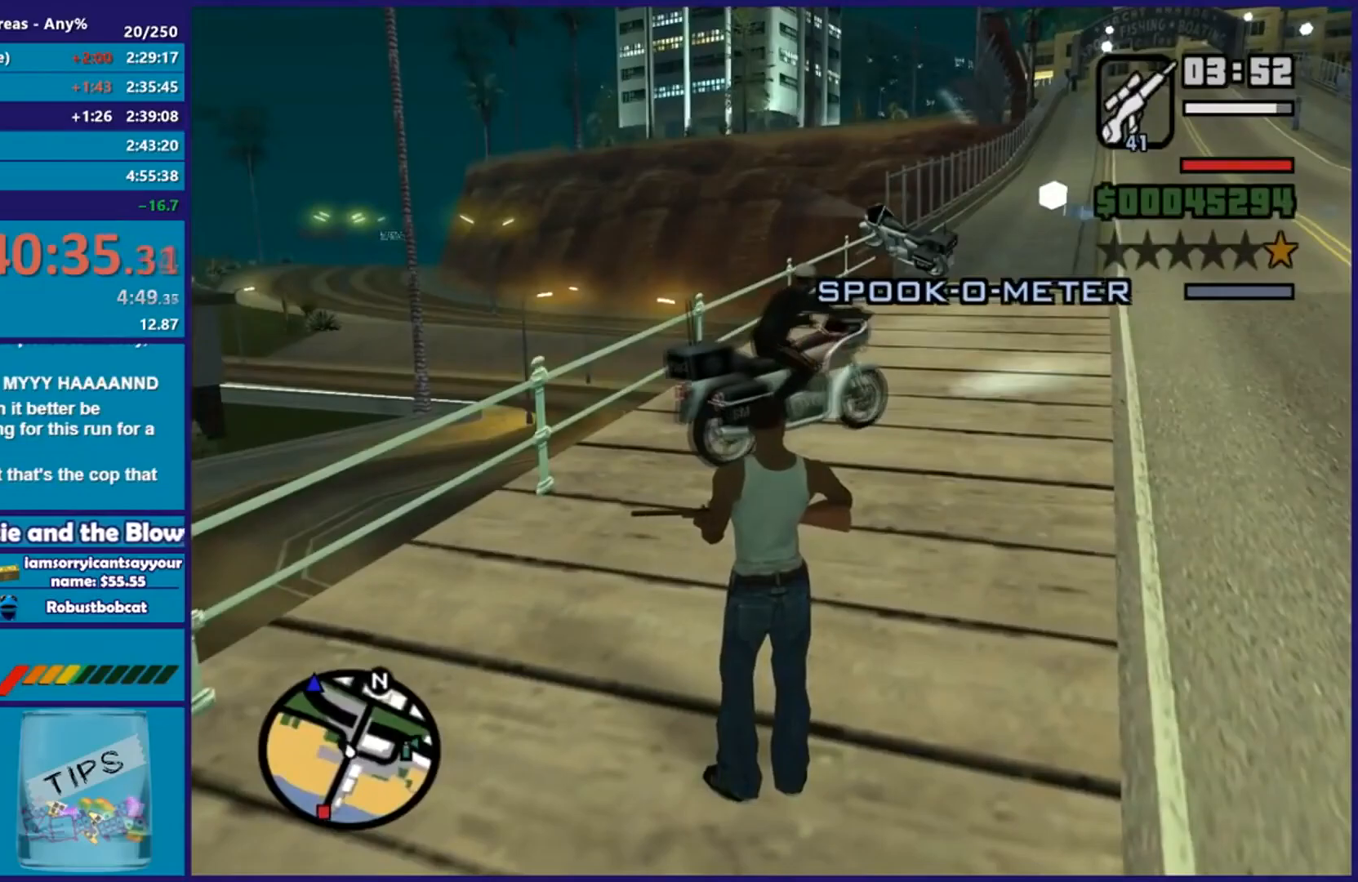
{"buttons": [], "left_stick": "center", "right_stick": "center", "events": []}
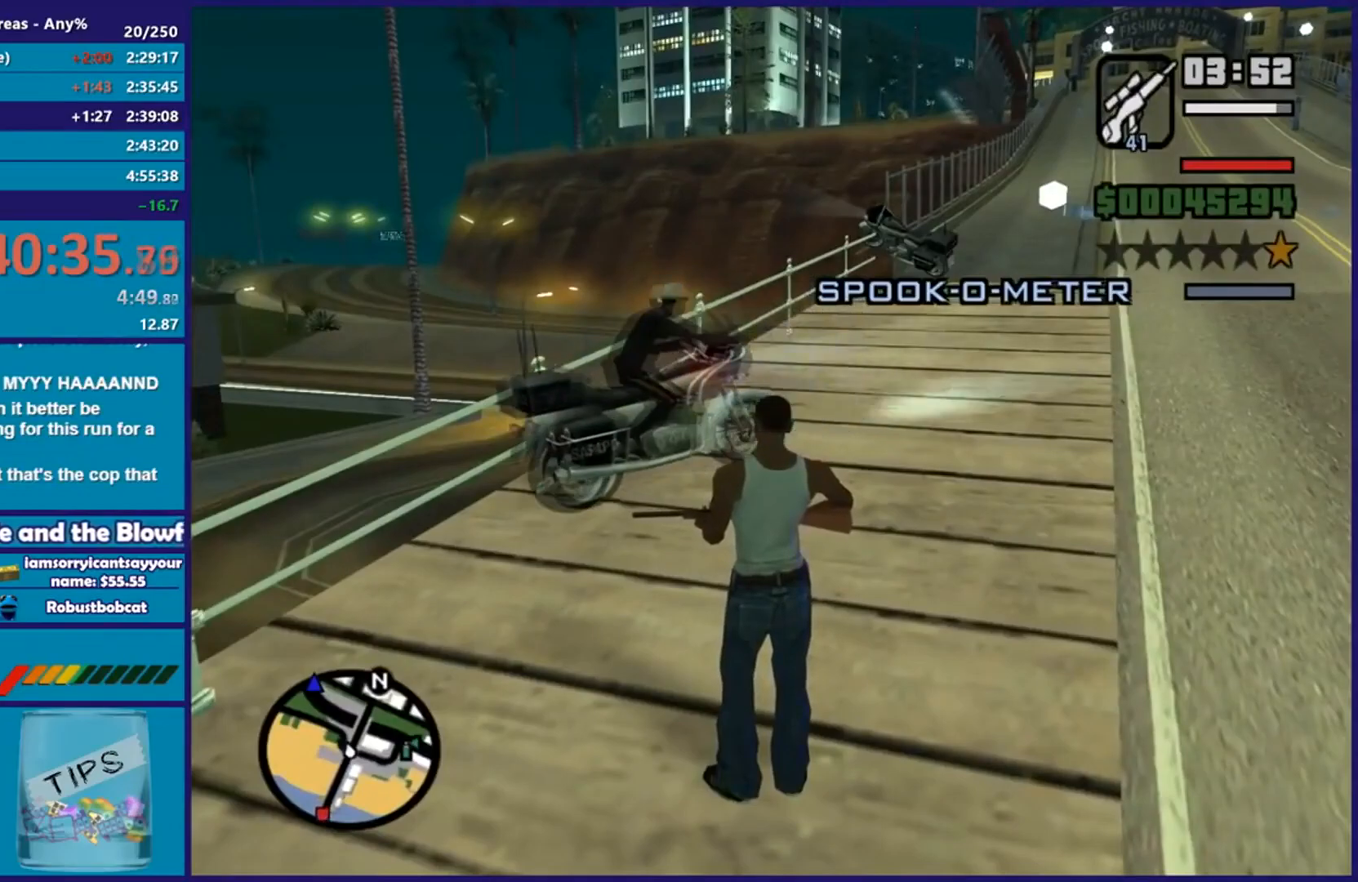
{"buttons": [], "left_stick": "center", "right_stick": "down-left", "events": [[17, "right_stick", "down-left"]]}
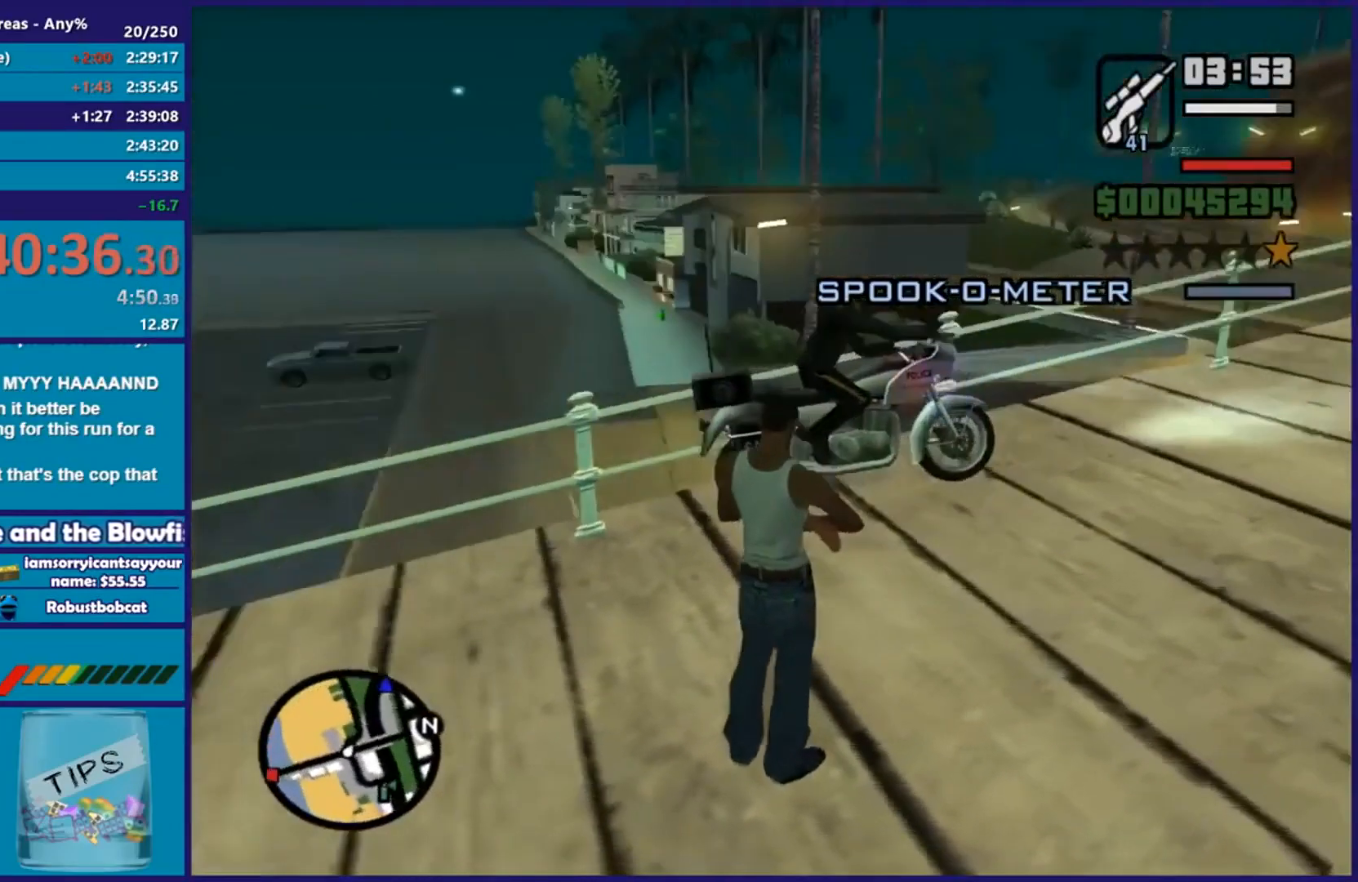
{"buttons": [], "left_stick": "center", "right_stick": "down-left", "events": []}
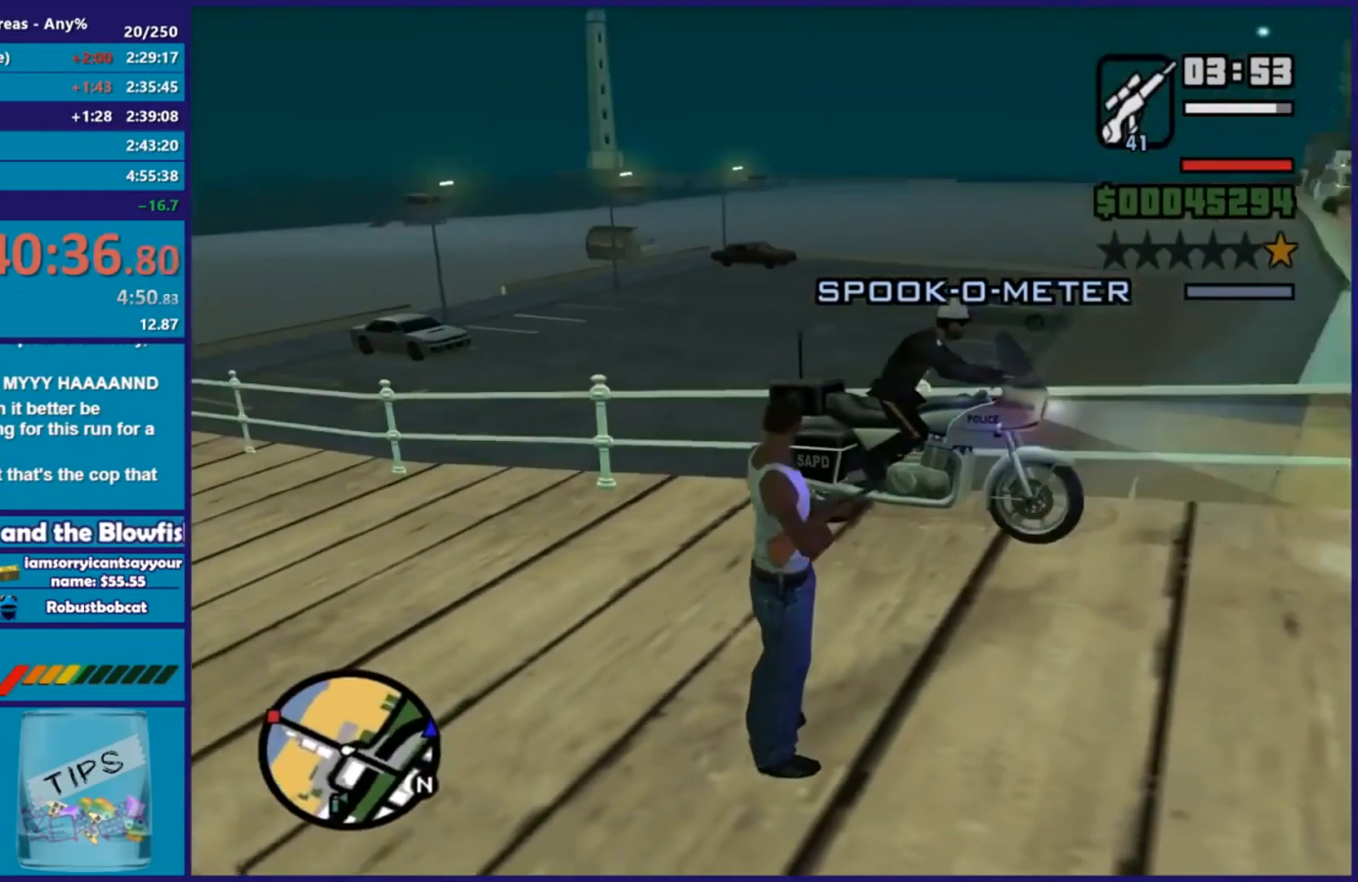
{"buttons": [], "left_stick": "center", "right_stick": "center", "events": [[150, "right_stick", "center"]]}